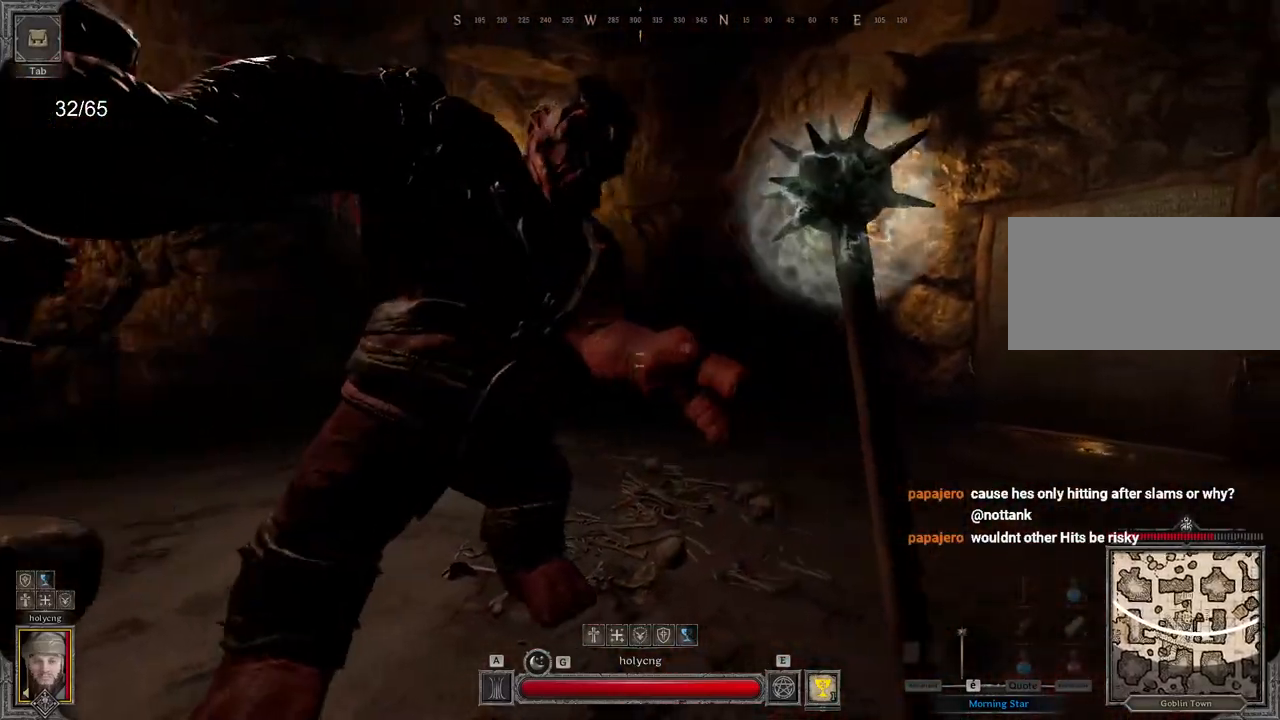
Gameplay with keyboard and mouse; each line is a JSON object with the keys and mouse buttons held at the frame after it. "events" lists presses ("down") and releases ("up") of "a", "ctrl", "d", "e", "q", "s", "shift", "space", "z", "mouse_left", "mouse_wheel", "mouse_right", "mouse_mb4" and "mouse_mb5" between this image and that frame as [ms after this image, input, new state], when the widget could be followed in between. "mouse_left", "mouse_wheel", "mouse_right", "mouse_mb4", "mouse_mb5" = the "left", "wheel", "right", "mb4", "mb5" buttons of the "mouse" list. No other keys are recorded. "wheel" means that the mouse wheel is clicked or scrolled. Mouse movement is not recorded.
{"keys": ["d"], "mouse": [], "events": []}
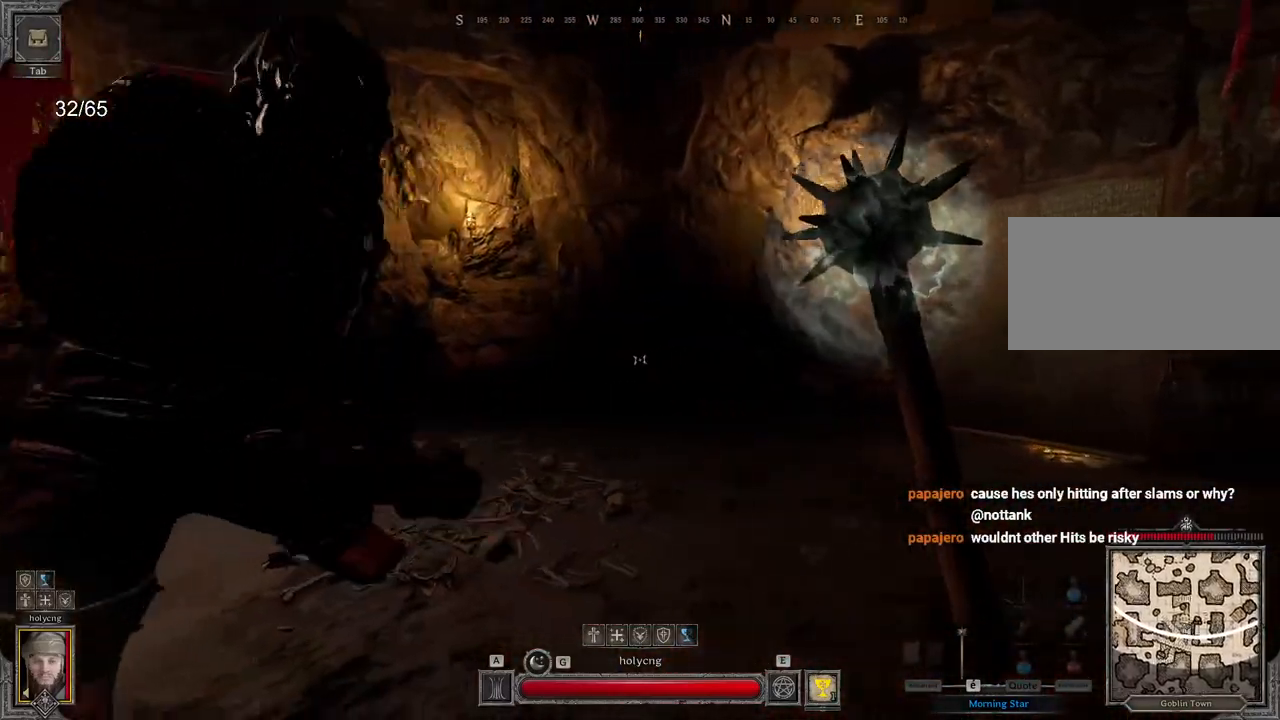
{"keys": ["d", "s"], "mouse": [], "events": [[50, "s", "down"], [150, "s", "up"], [233, "s", "down"], [267, "s", "up"], [300, "s", "down"]]}
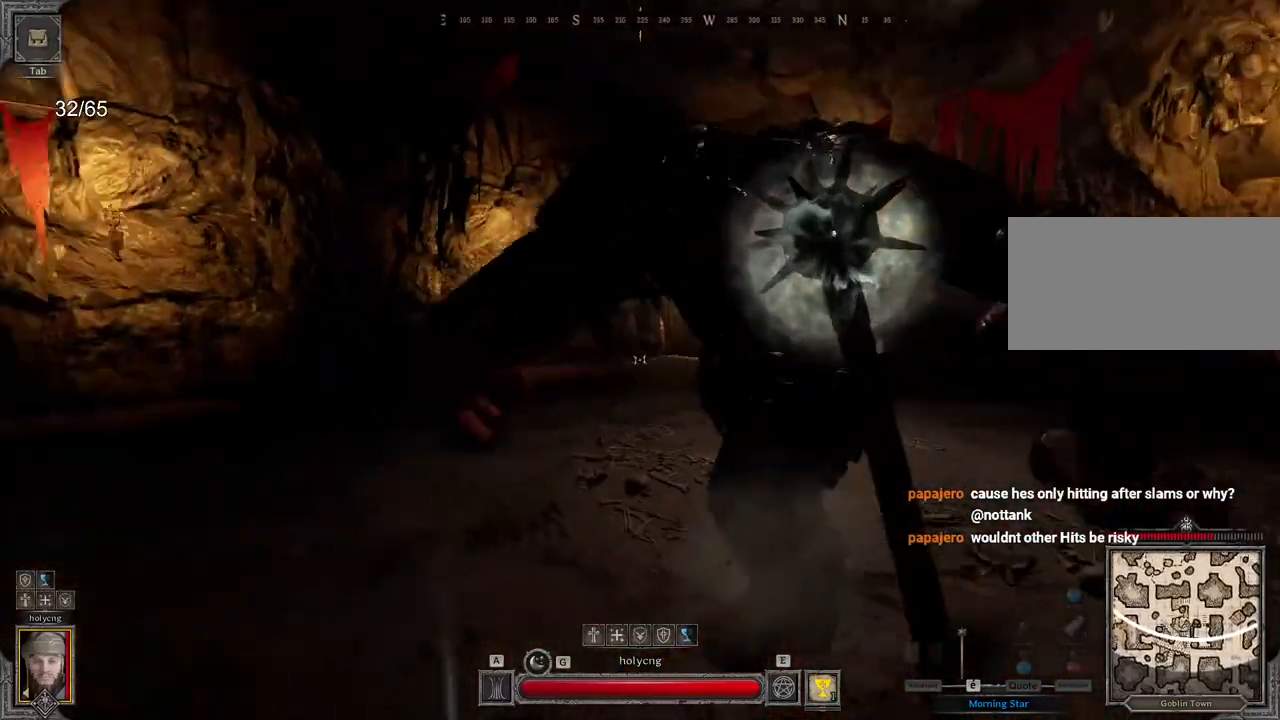
{"keys": ["d"], "mouse": [], "events": [[467, "s", "up"]]}
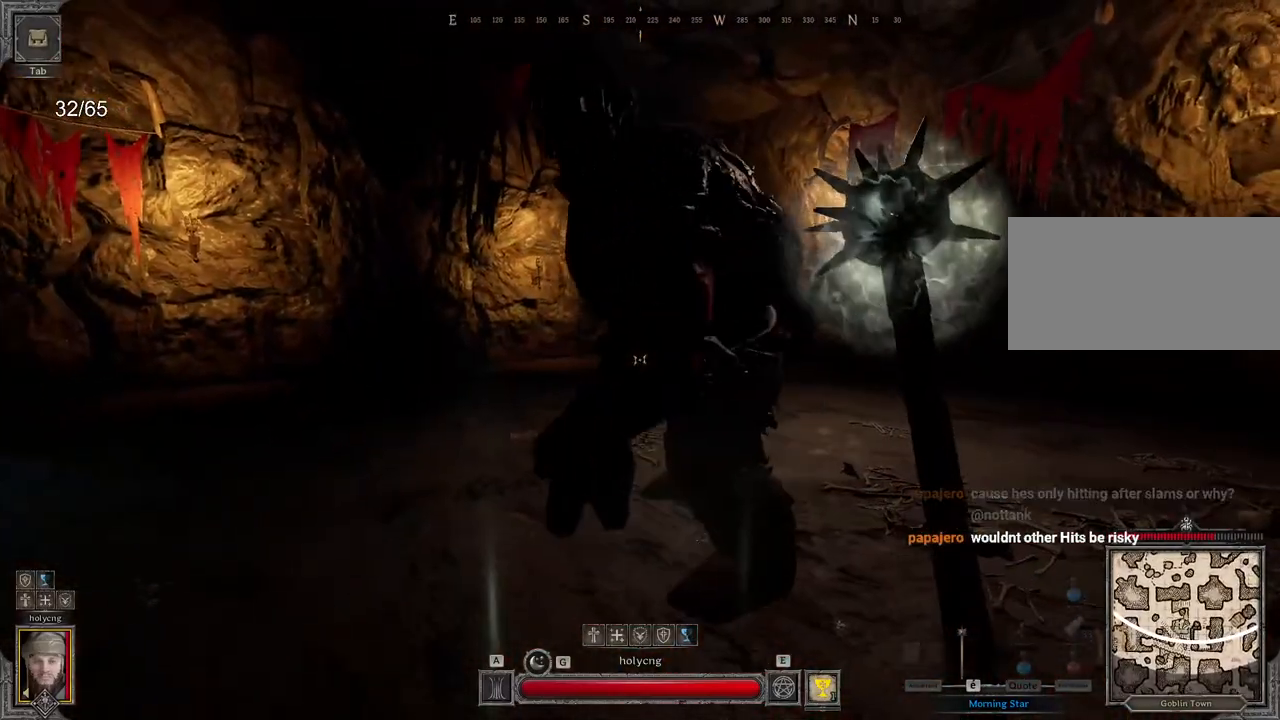
{"keys": ["d", "s"], "mouse": [], "events": [[400, "s", "down"]]}
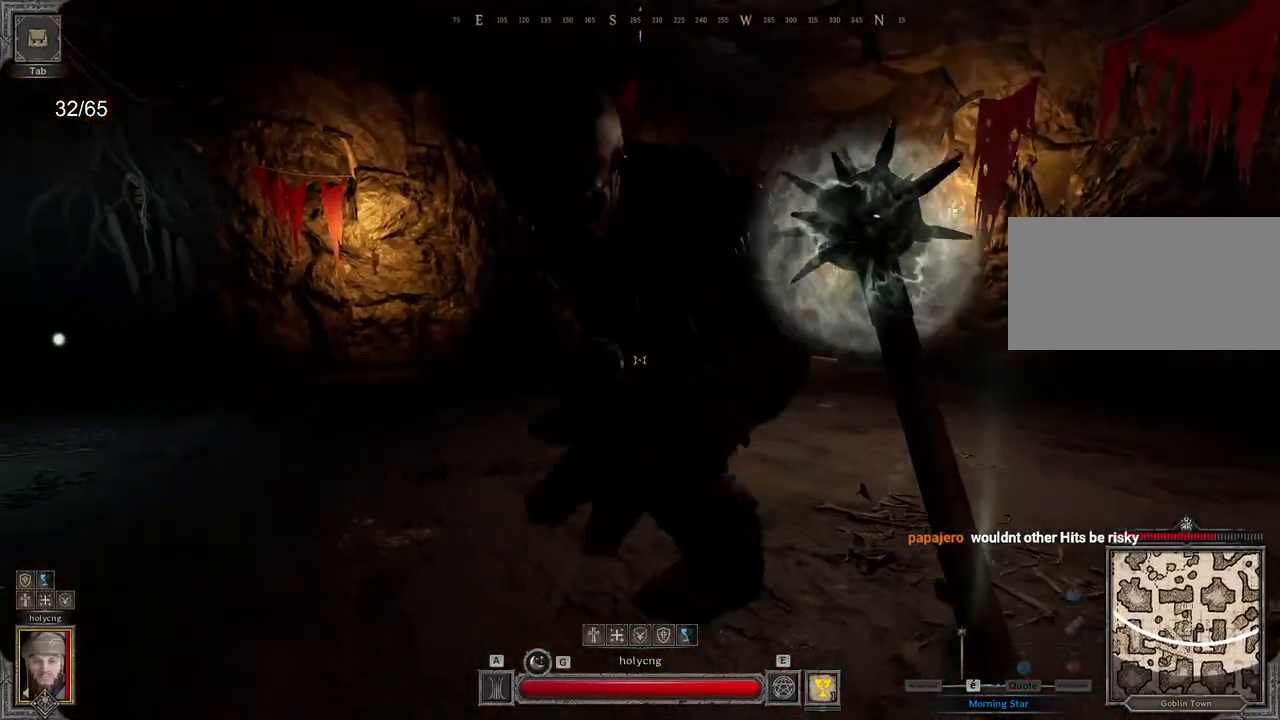
{"keys": ["d"], "mouse": [], "events": [[17, "s", "up"]]}
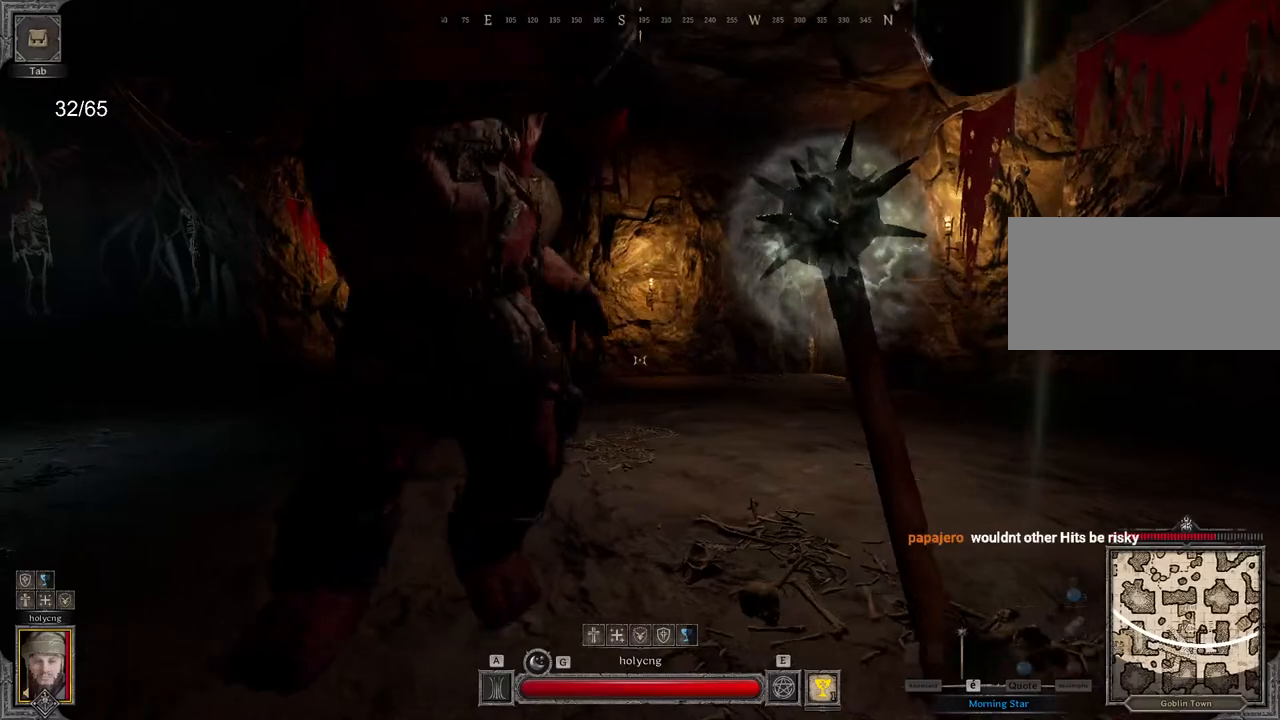
{"keys": ["d"], "mouse": [], "events": []}
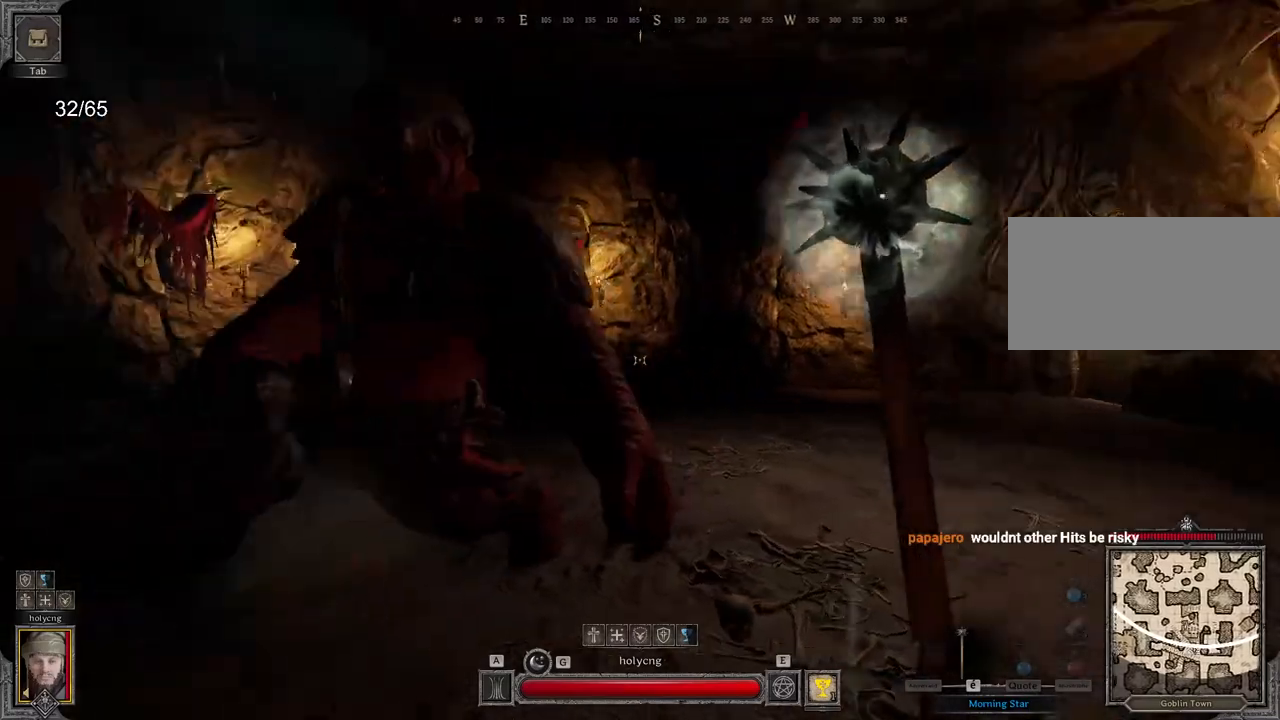
{"keys": ["a"], "mouse": [], "events": [[283, "d", "up"], [300, "a", "down"]]}
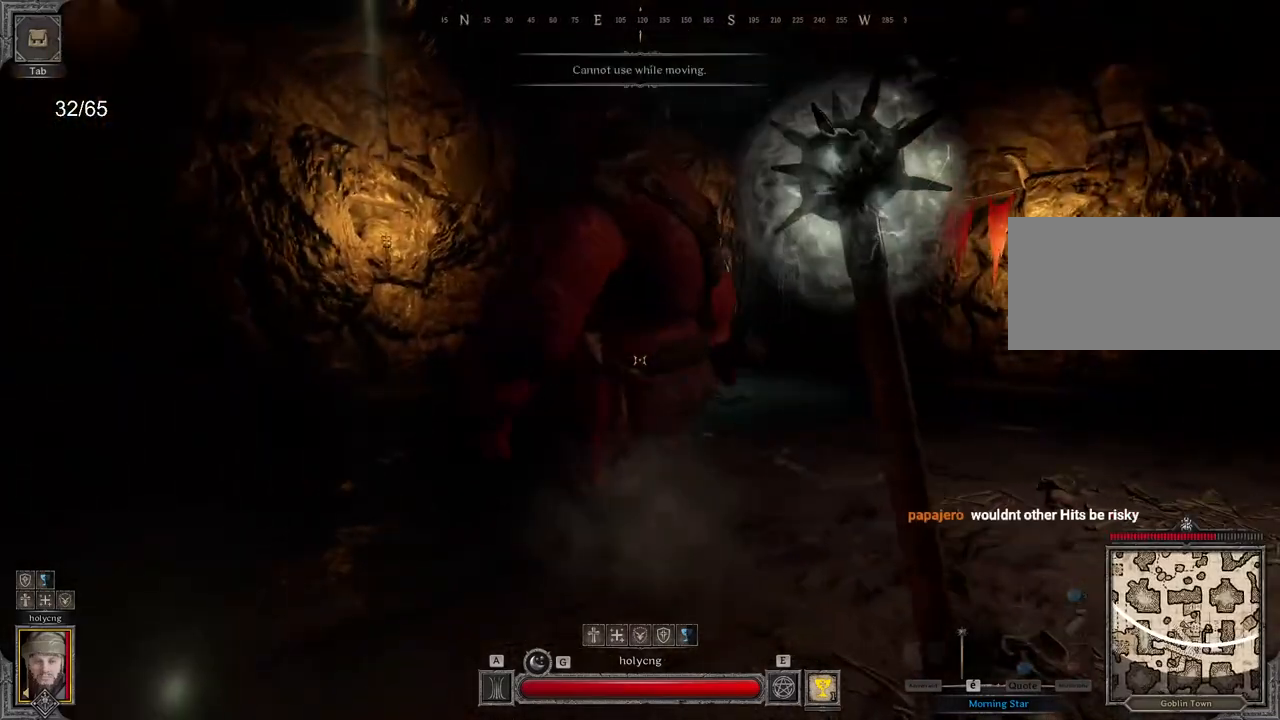
{"keys": ["a"], "mouse": [], "events": [[117, "a", "up"], [200, "a", "down"]]}
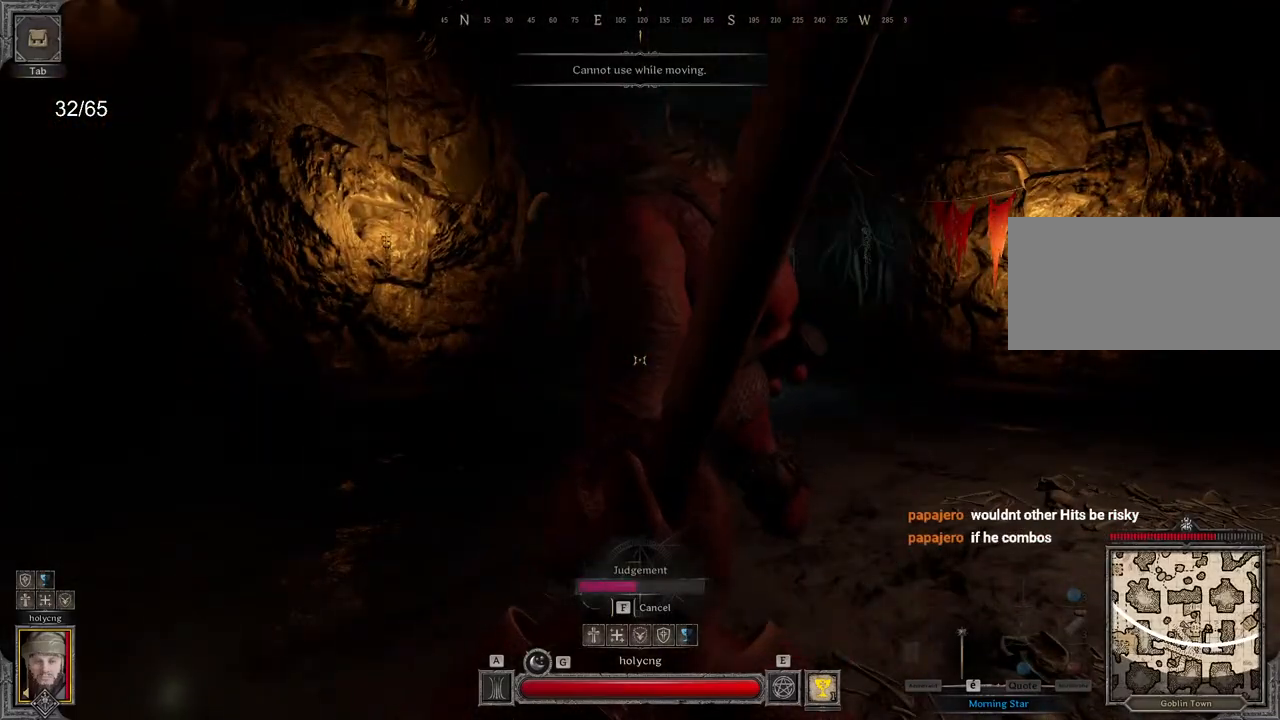
{"keys": ["d"], "mouse": [], "events": [[433, "d", "down"], [467, "a", "up"]]}
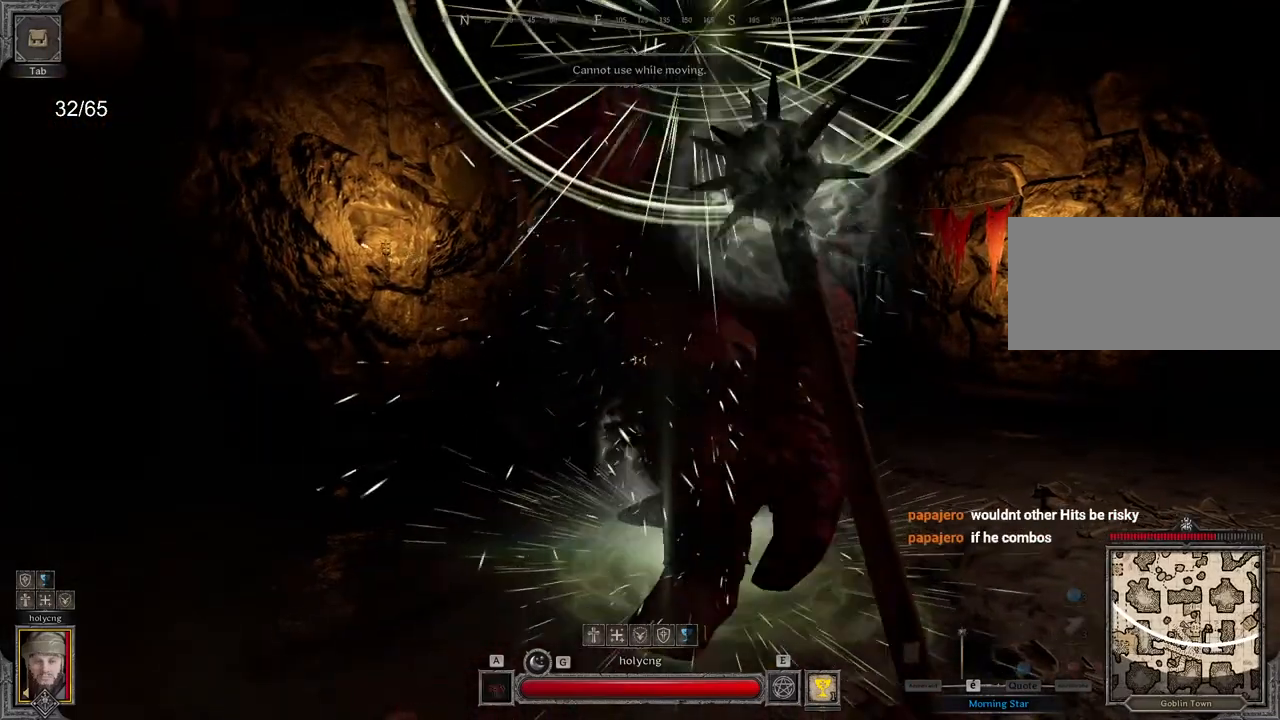
{"keys": ["d"], "mouse": [], "events": [[283, "s", "down"], [383, "s", "up"]]}
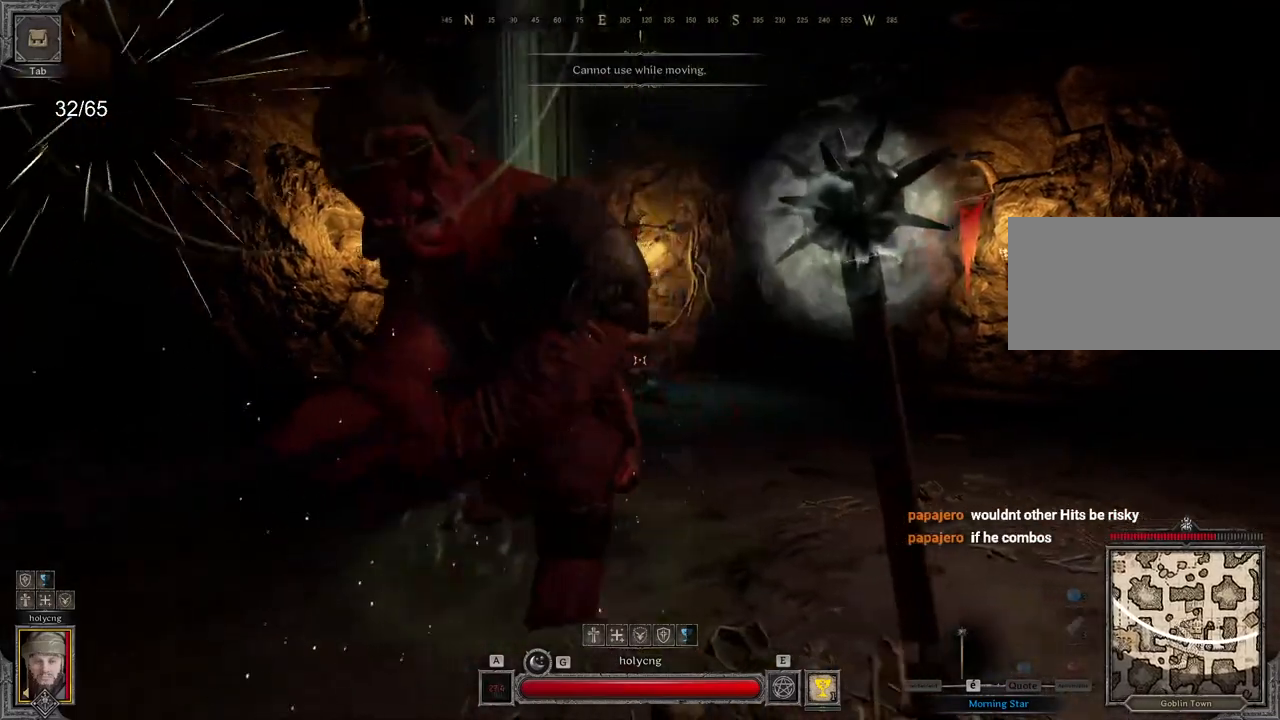
{"keys": ["d", "z"], "mouse": [], "events": [[100, "z", "down"], [167, "d", "up"], [417, "d", "down"]]}
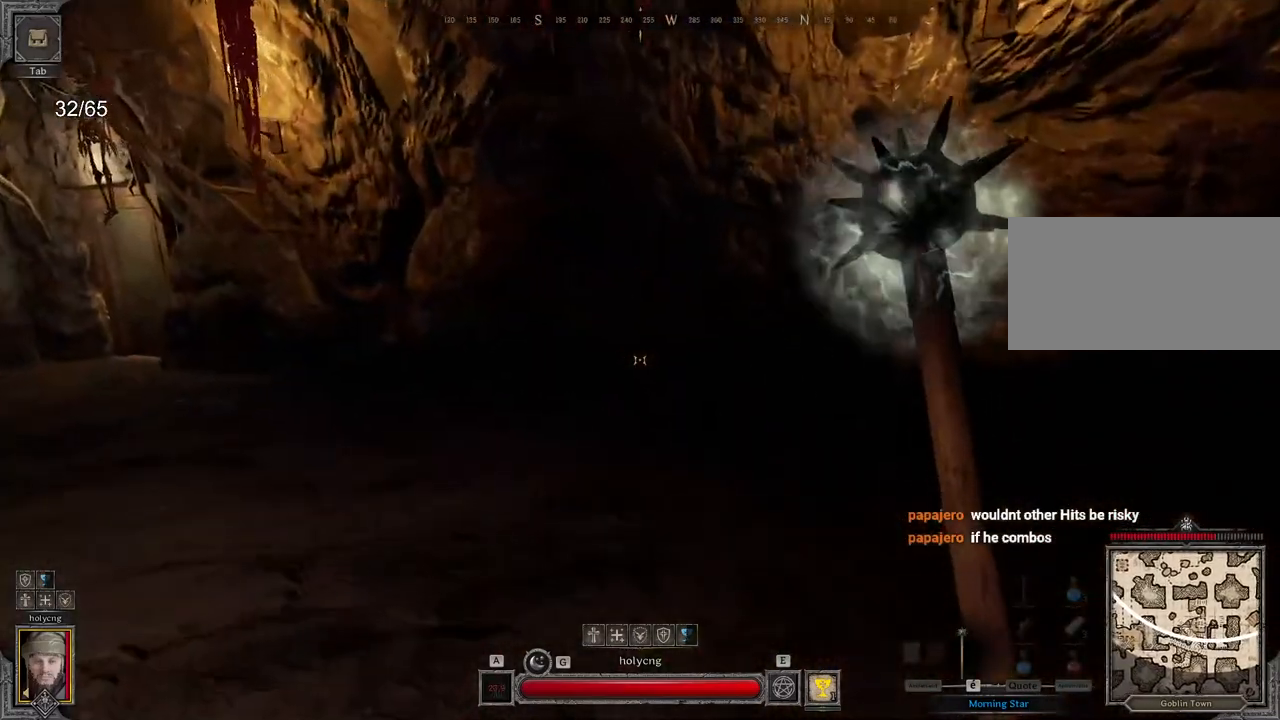
{"keys": ["d"], "mouse": [], "events": [[200, "space", "down"], [200, "z", "up"], [317, "space", "up"]]}
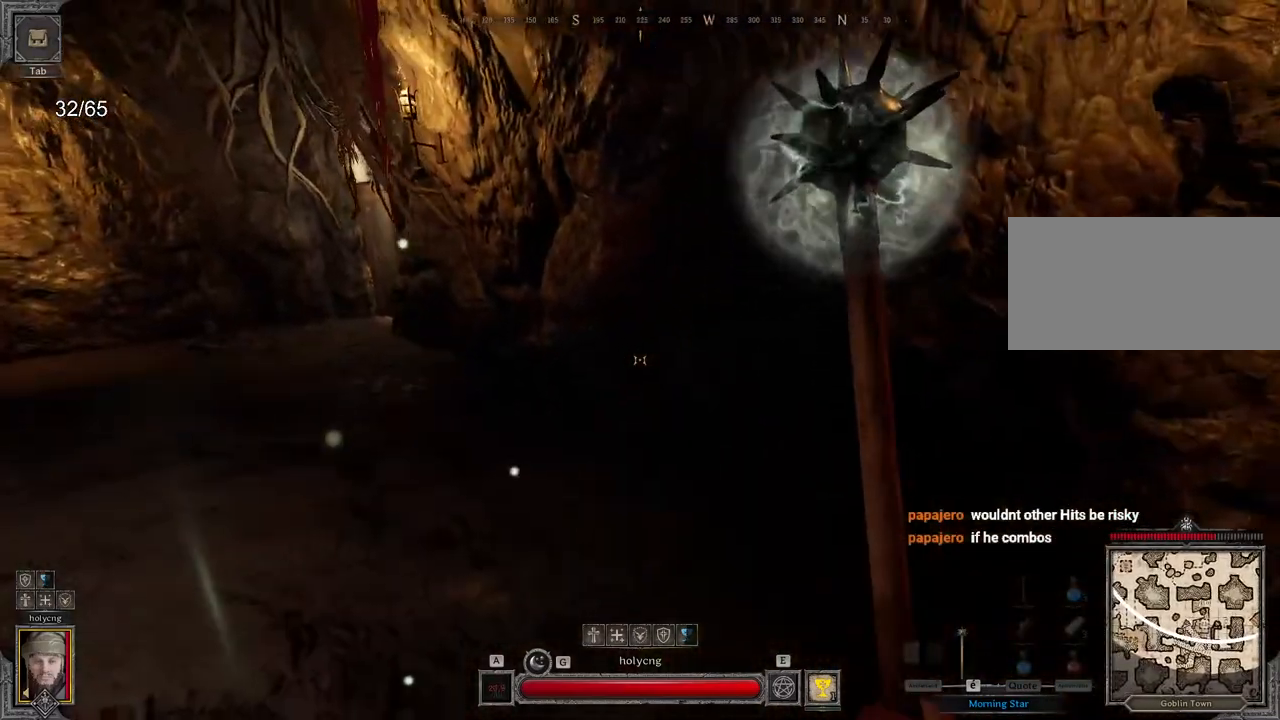
{"keys": ["d"], "mouse": [], "events": [[217, "s", "down"], [500, "s", "up"]]}
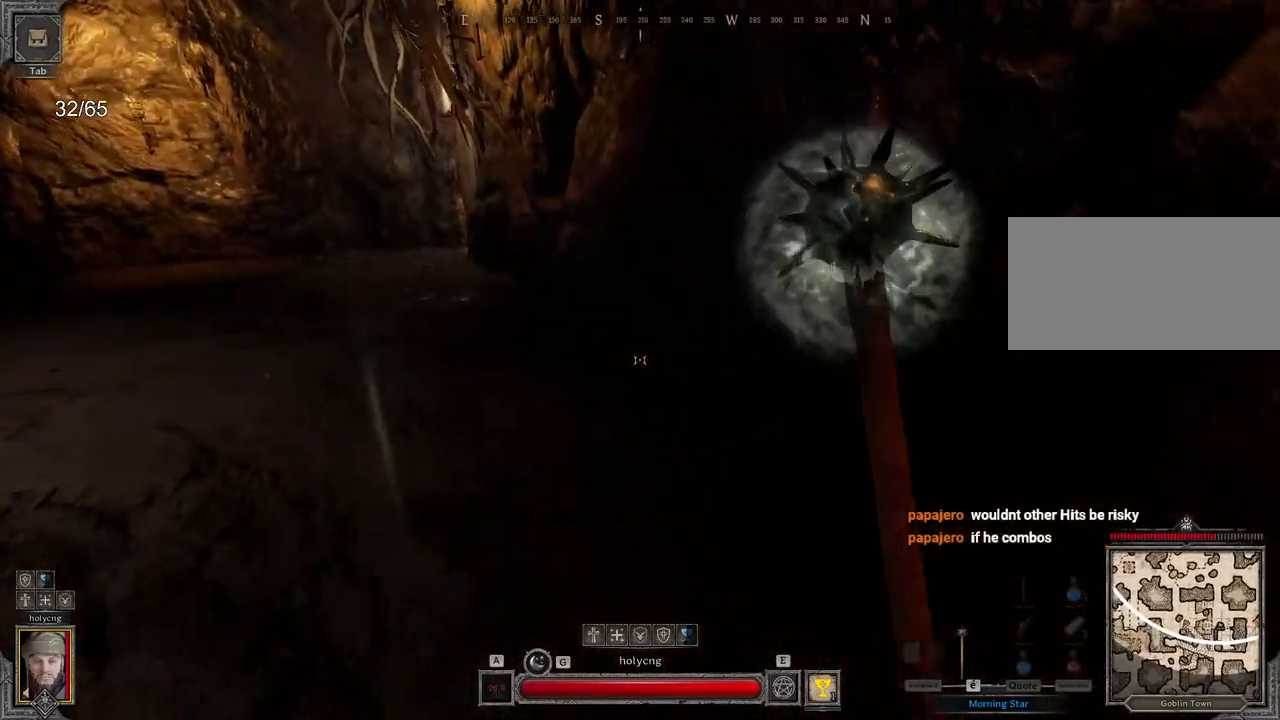
{"keys": ["d"], "mouse": [], "events": []}
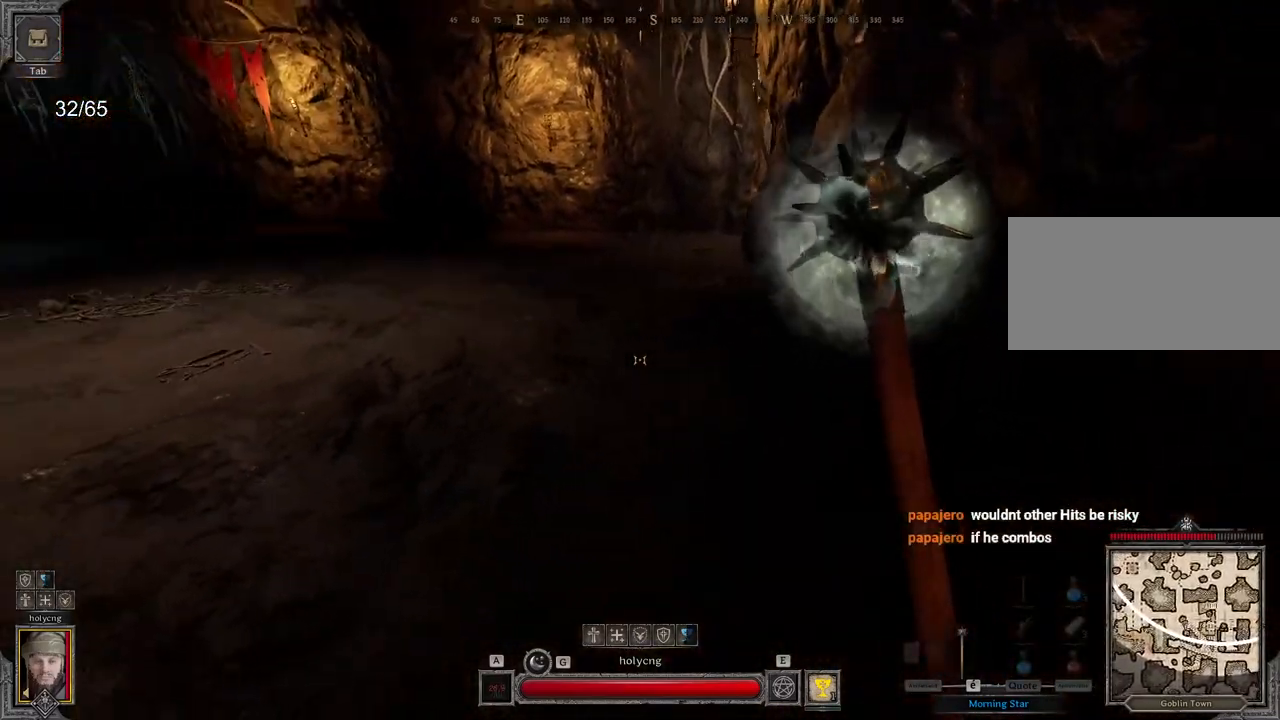
{"keys": ["z"], "mouse": [], "events": [[133, "d", "up"], [167, "z", "down"]]}
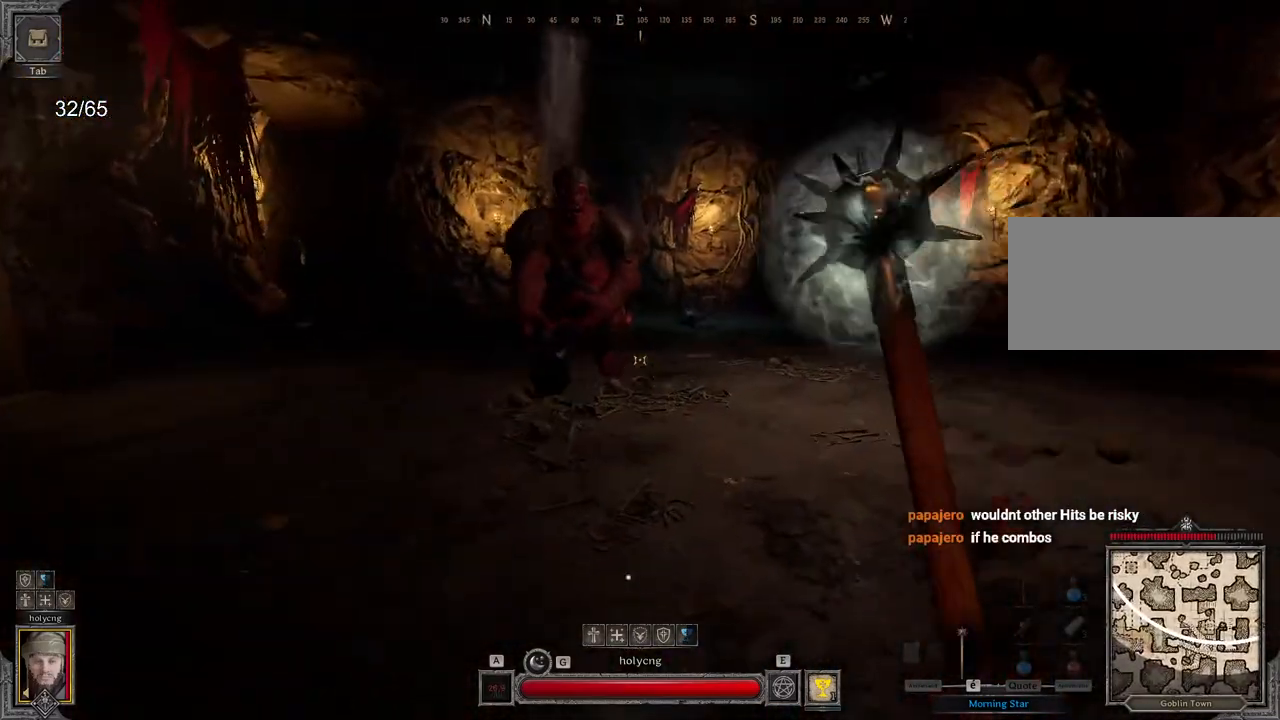
{"keys": ["z"], "mouse": [], "events": []}
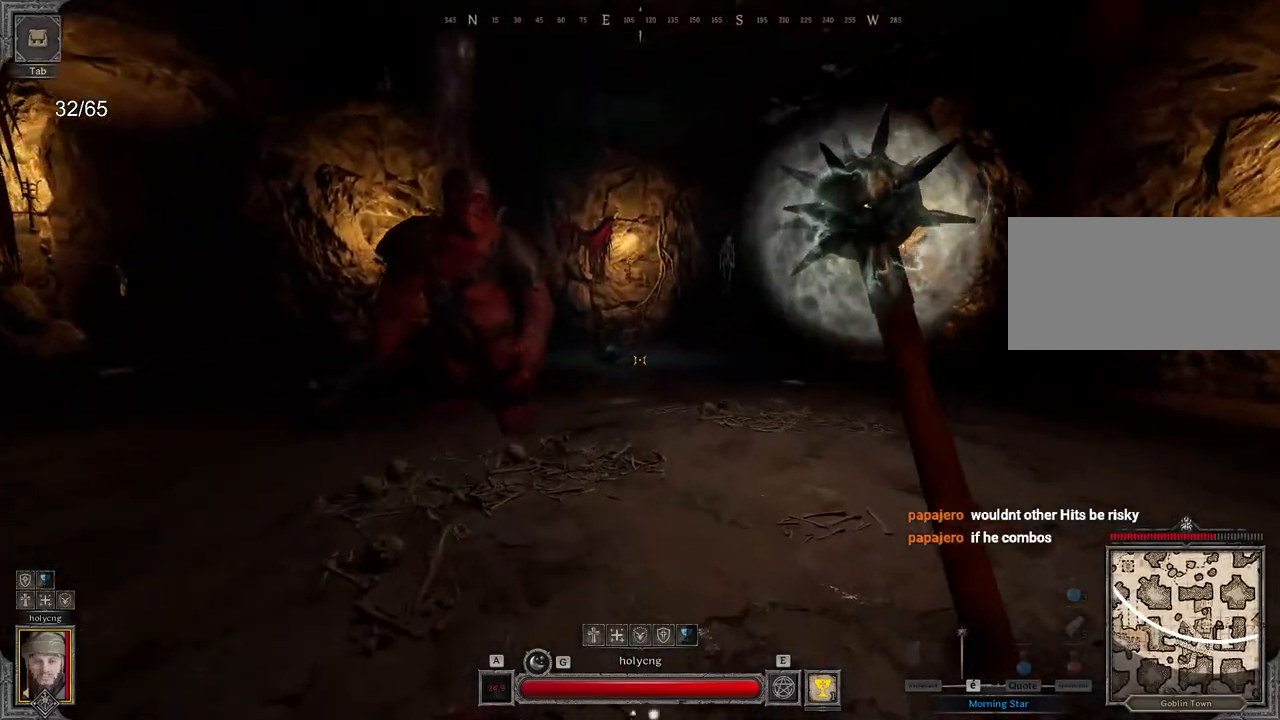
{"keys": ["z"], "mouse": [], "events": []}
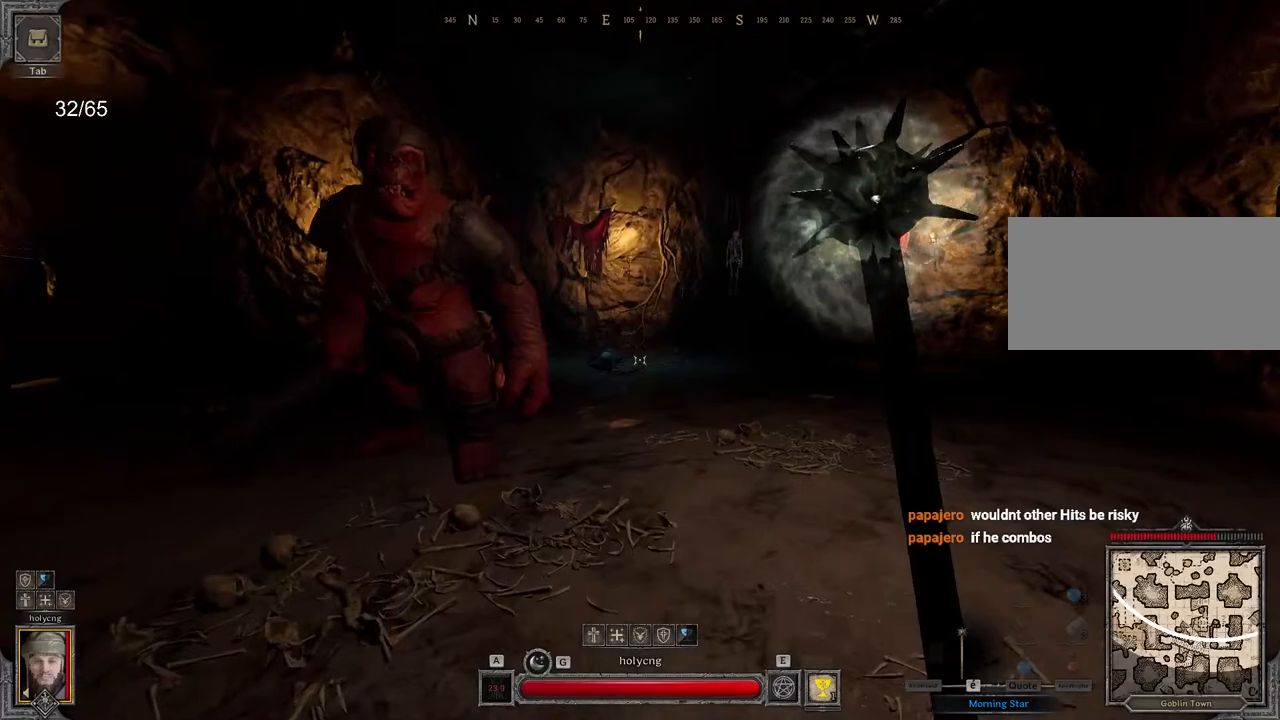
{"keys": ["z"], "mouse": [], "events": []}
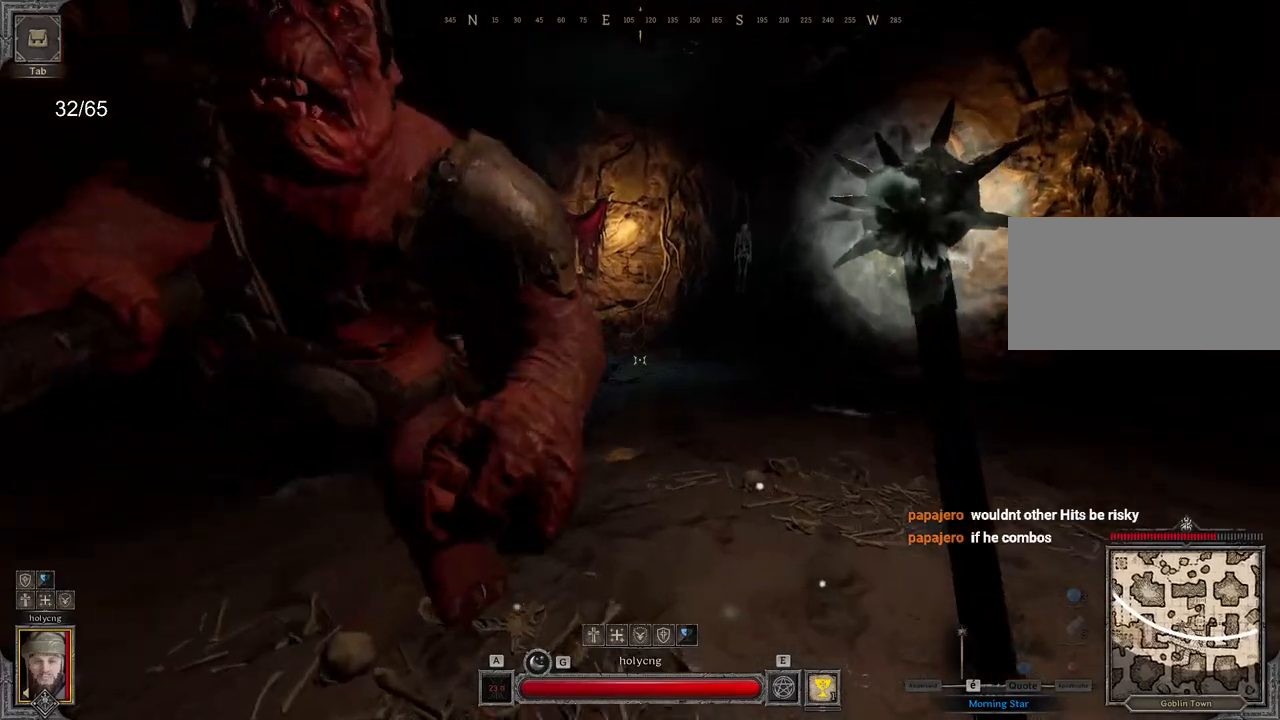
{"keys": ["d", "s"], "mouse": [], "events": [[33, "d", "down"], [67, "z", "up"], [417, "s", "down"]]}
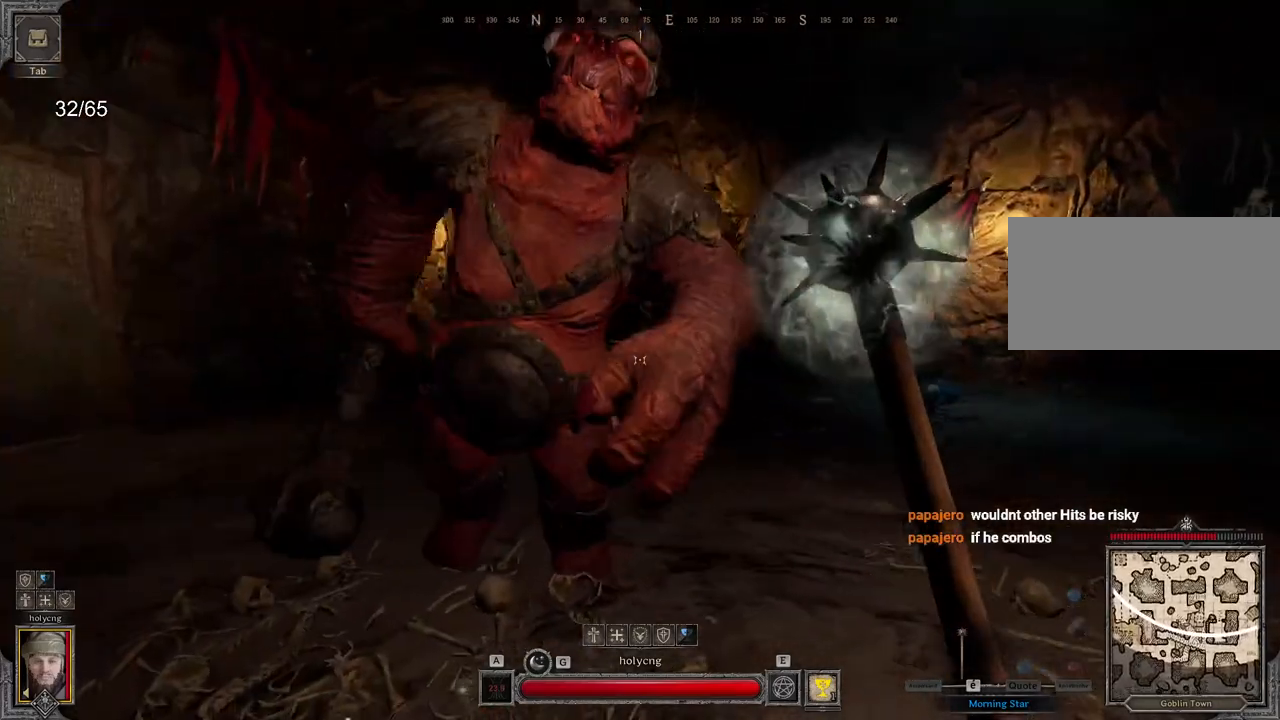
{"keys": ["d"], "mouse": [], "events": [[83, "s", "up"]]}
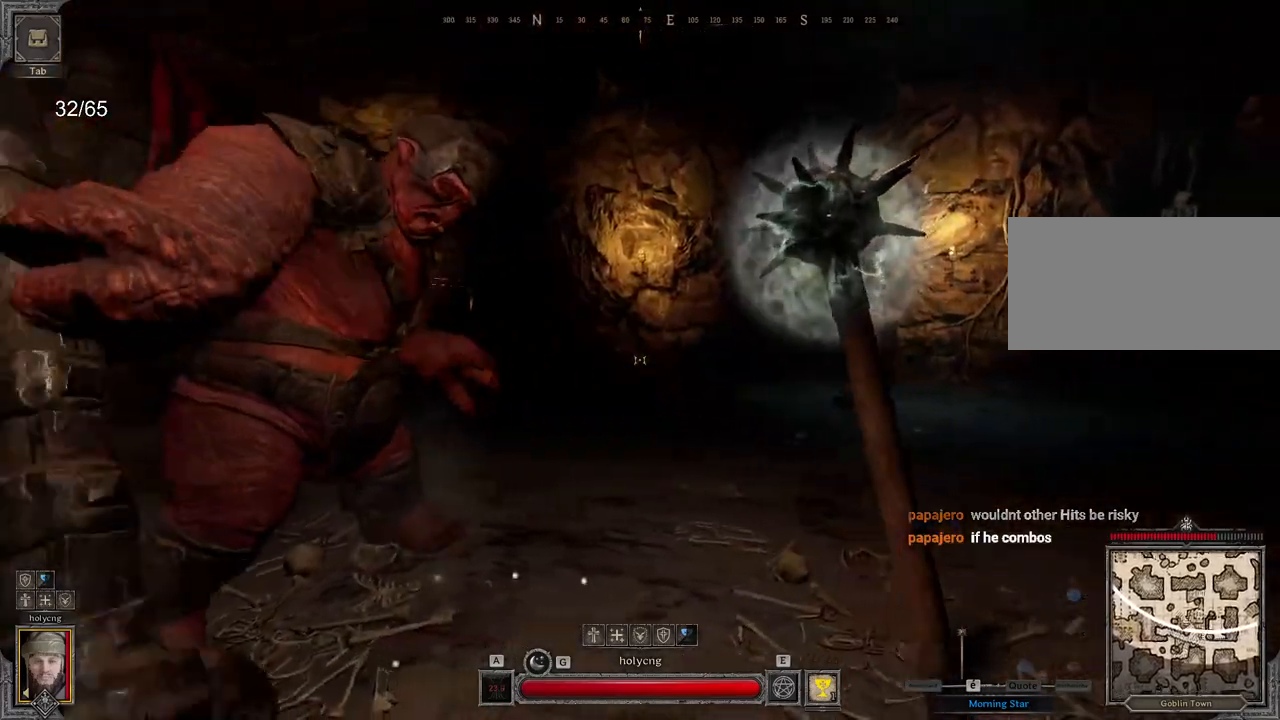
{"keys": ["d"], "mouse": [], "events": []}
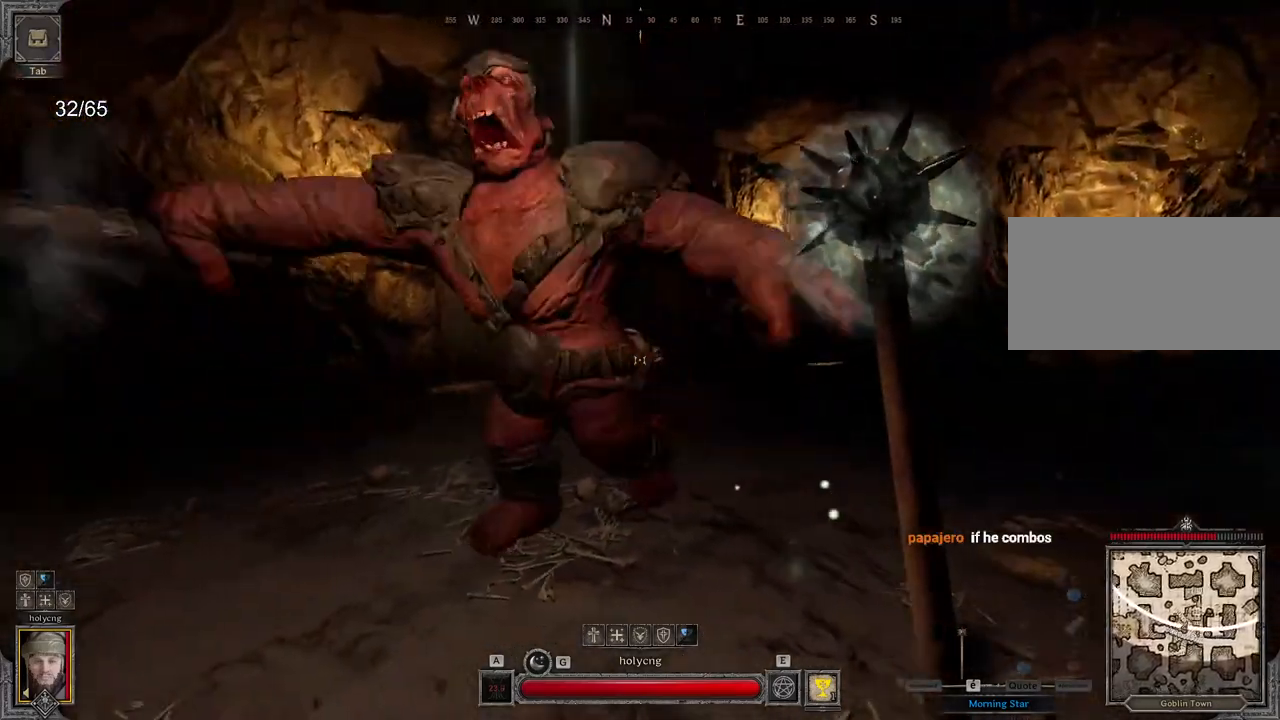
{"keys": ["d"], "mouse": [], "events": [[17, "s", "down"], [300, "s", "up"]]}
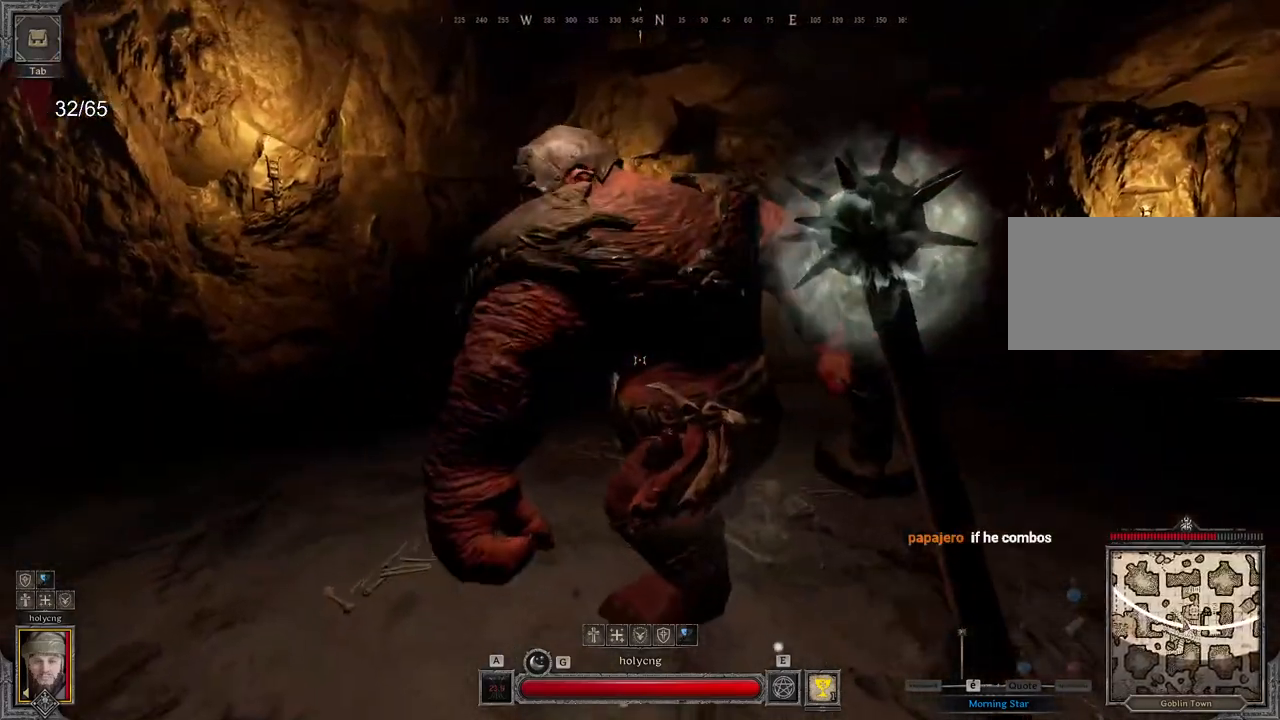
{"keys": ["d"], "mouse": [], "events": [[67, "s", "down"], [200, "s", "up"]]}
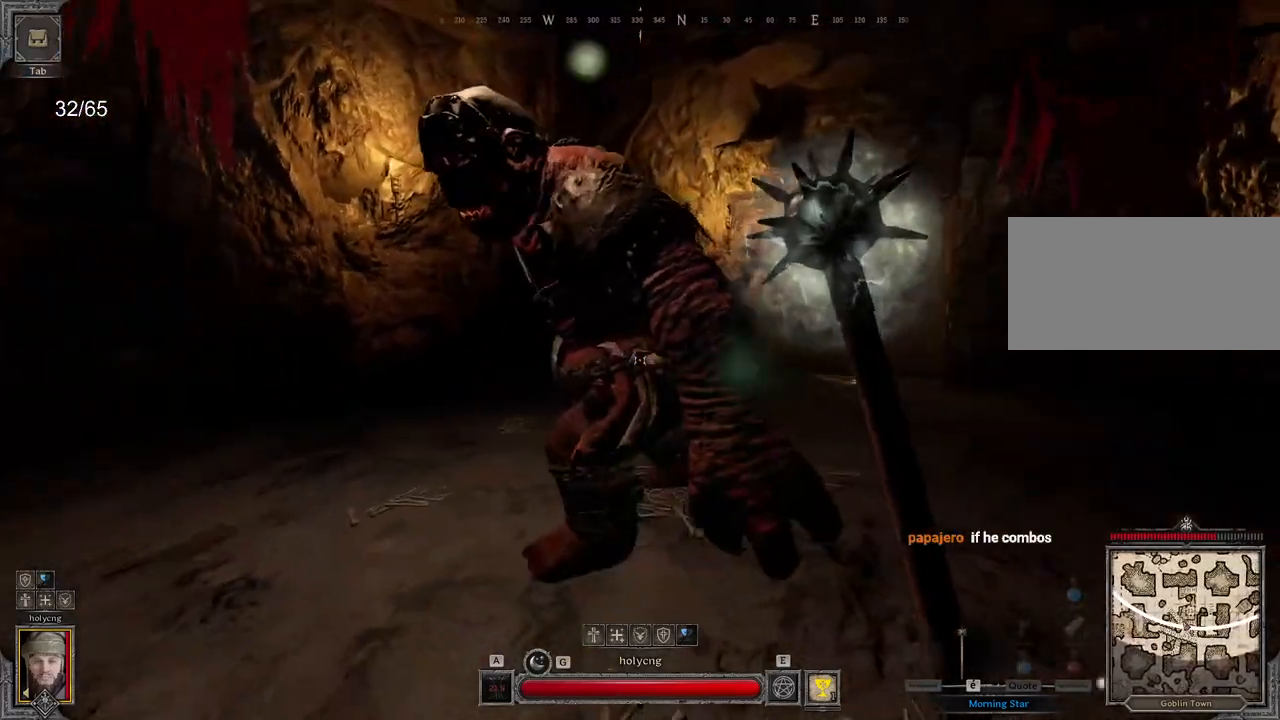
{"keys": ["d", "z"], "mouse": [], "events": [[117, "mouse_left", "down"], [133, "z", "down"], [200, "mouse_left", "up"]]}
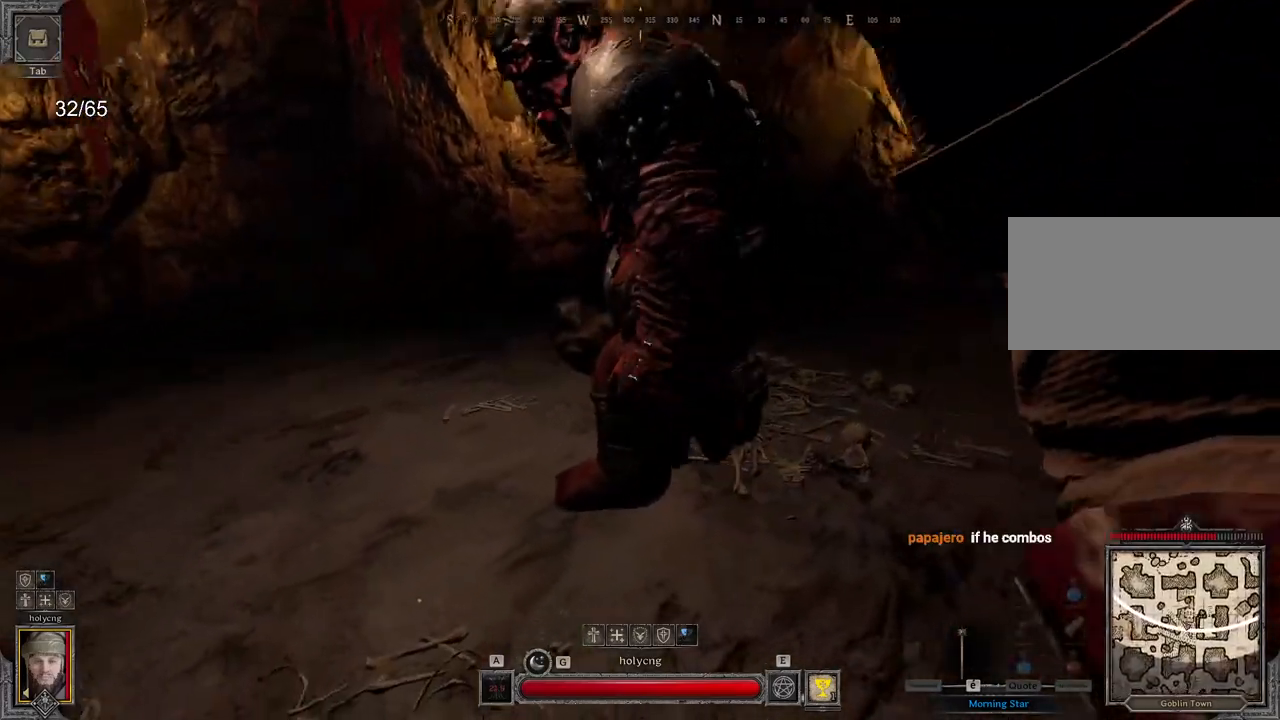
{"keys": ["s"], "mouse": [], "events": [[183, "d", "up"], [300, "z", "up"], [383, "s", "down"]]}
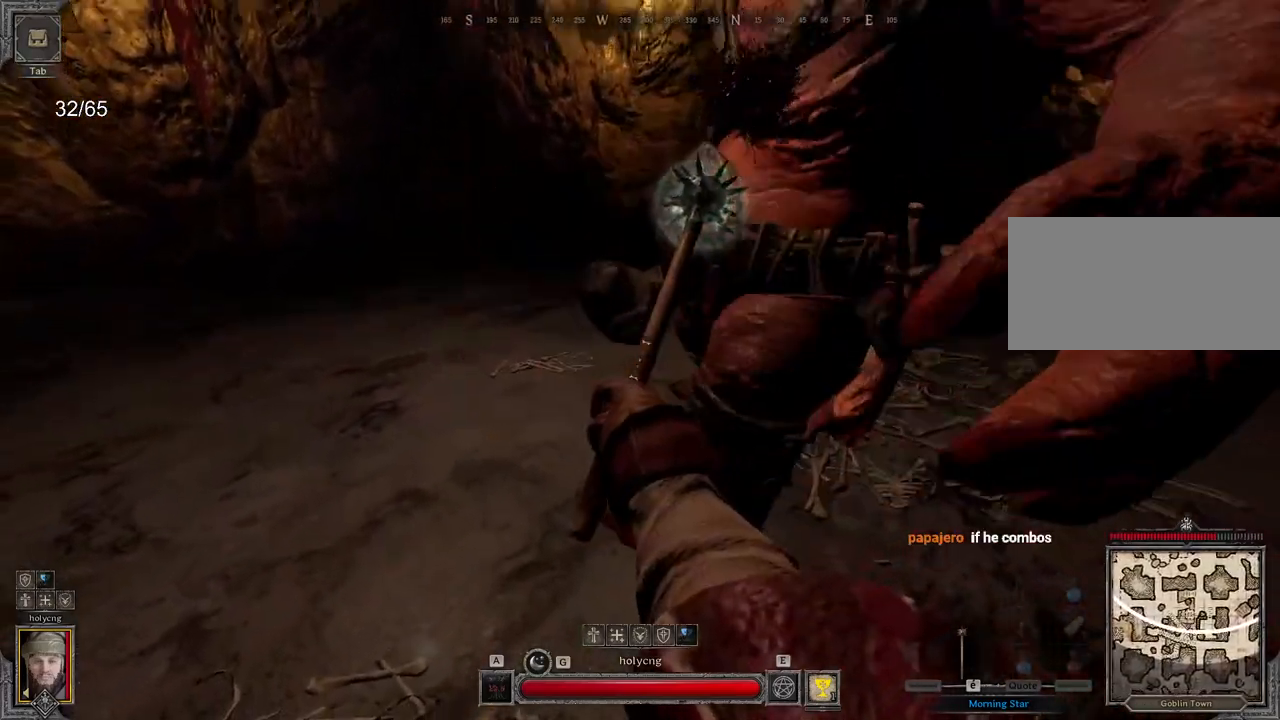
{"keys": ["d"], "mouse": [], "events": [[67, "d", "down"], [267, "s", "up"]]}
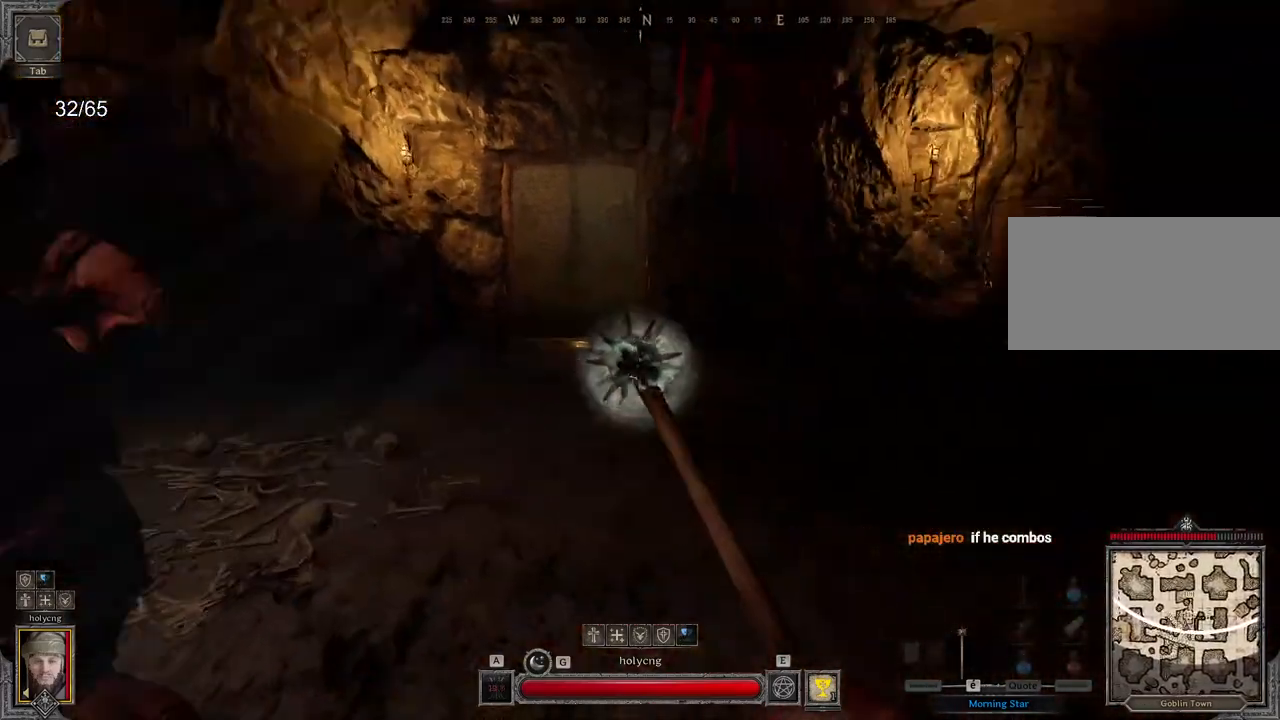
{"keys": ["d", "z"], "mouse": [], "events": [[200, "z", "down"], [283, "z", "up"], [300, "z", "down"]]}
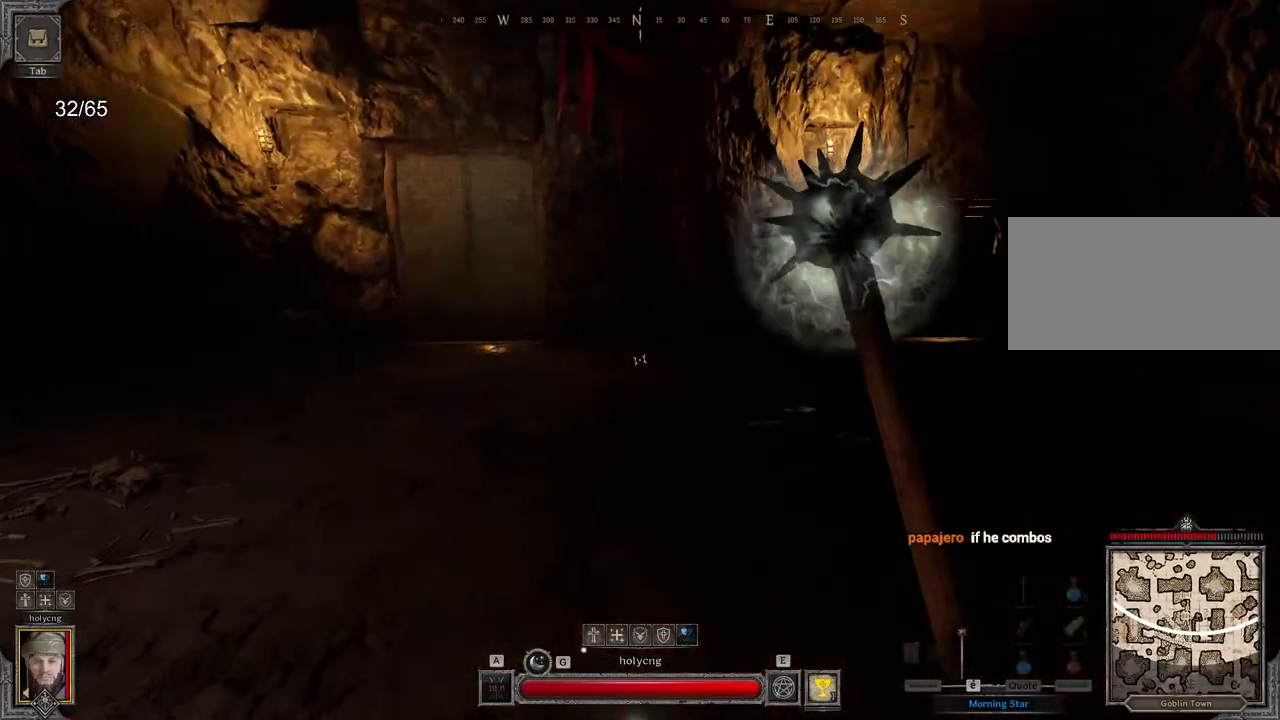
{"keys": ["z"], "mouse": [], "events": [[33, "z", "up"], [133, "mouse_left", "down"], [250, "z", "down"], [283, "d", "up"], [317, "mouse_left", "up"]]}
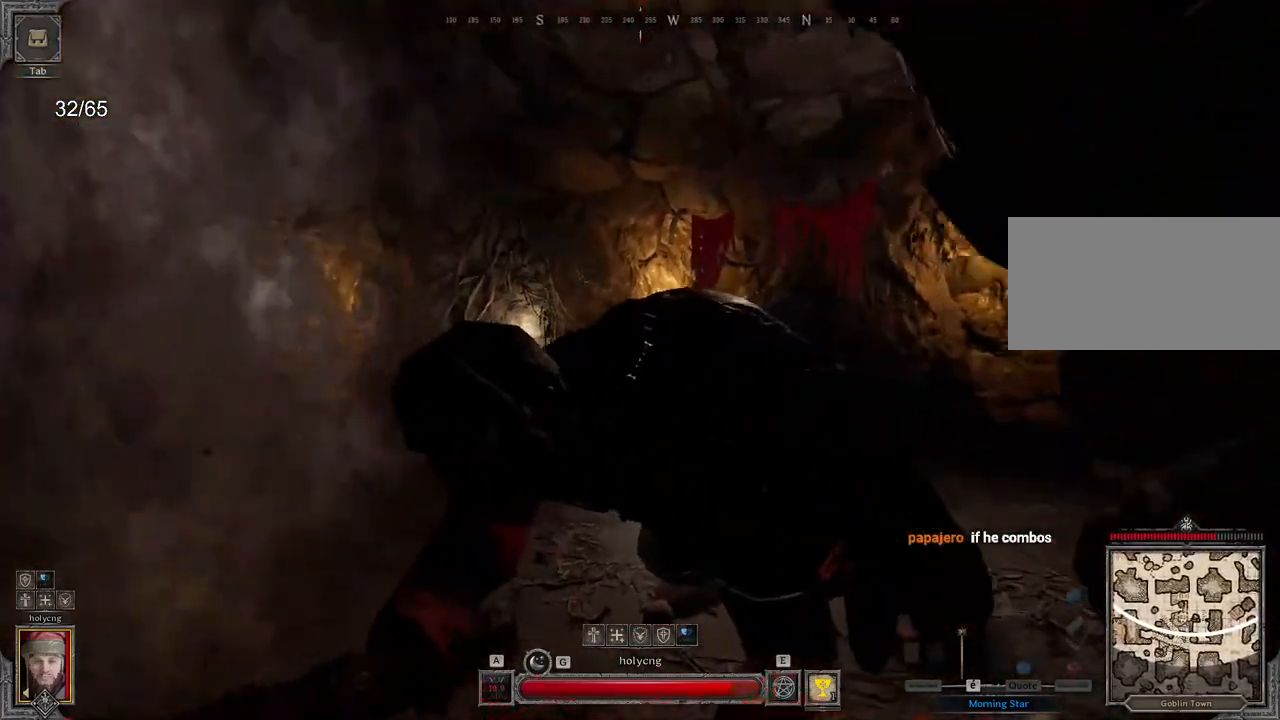
{"keys": ["d", "s"], "mouse": [], "events": [[150, "q", "down"], [200, "z", "up"], [300, "s", "down"], [350, "q", "up"], [483, "d", "down"]]}